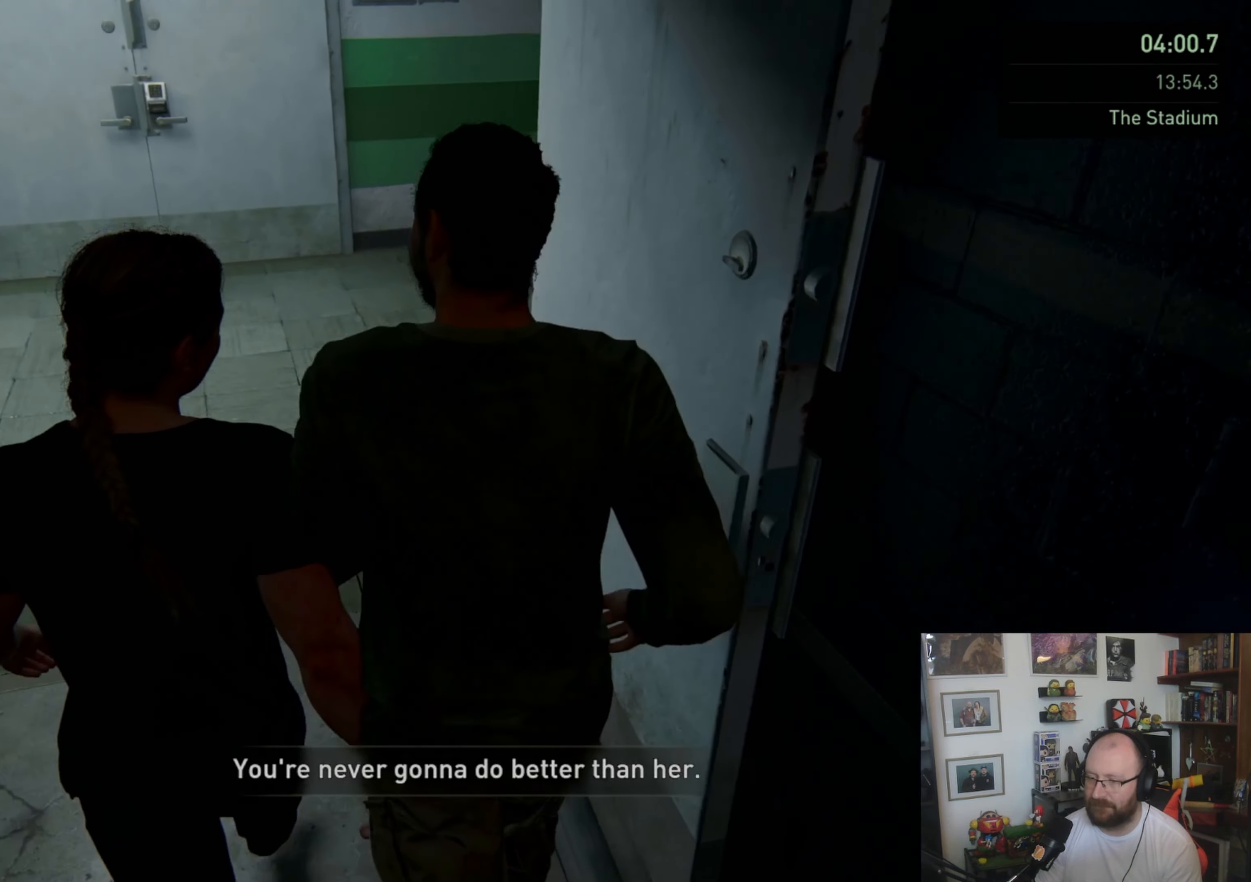
Gameplay with a controller (PlayStation layout); each line is a JSON object with the inputs held at the frame after it. "events" lists button and stick changes between this image and that frame as [ms after this image, input, new state], when the widget could be followed in between. Not read: L3 R3.
{"buttons": ["L1"], "left_stick": "up", "right_stick": "center", "events": [[133, "right_stick", "right"], [333, "right_stick", "up"], [400, "right_stick", "center"]]}
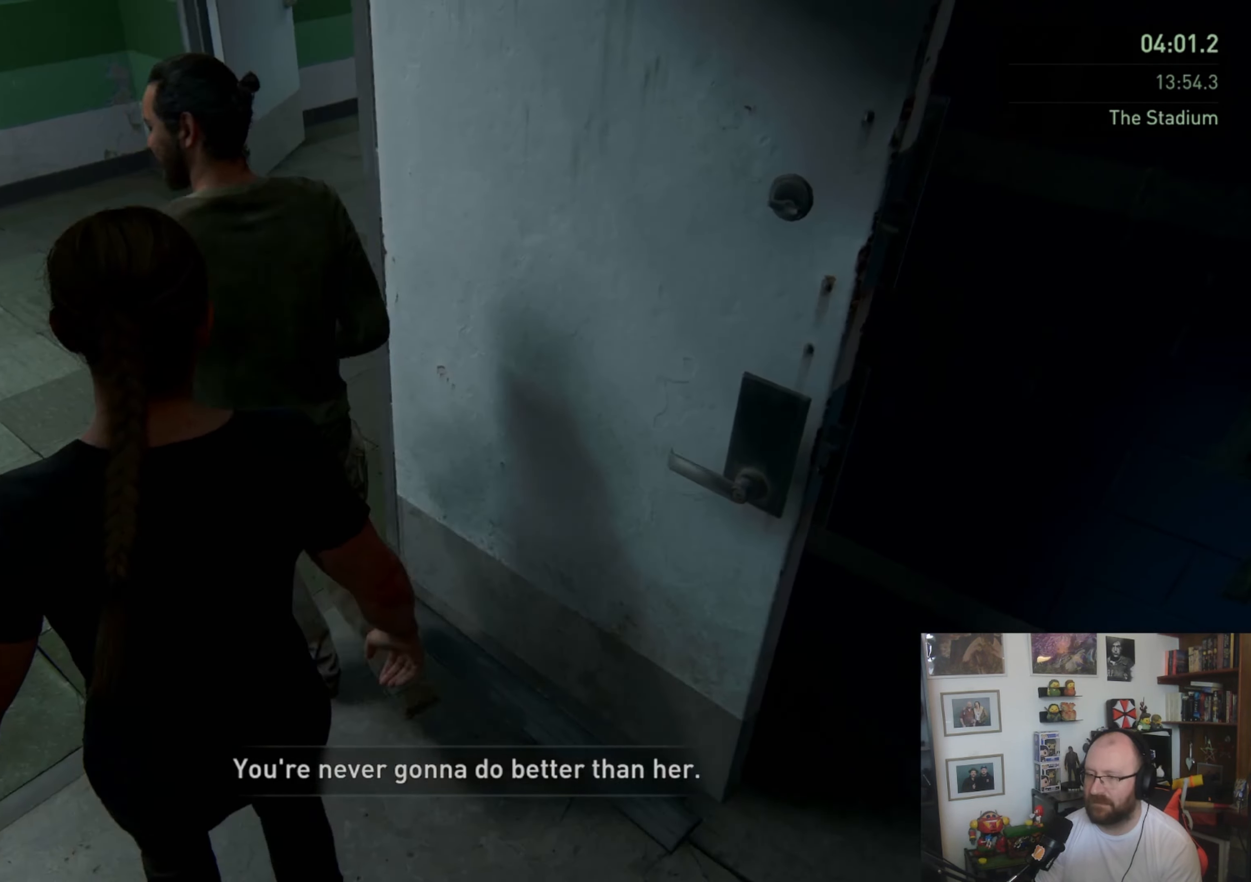
{"buttons": ["L1"], "left_stick": "up", "right_stick": "center", "events": []}
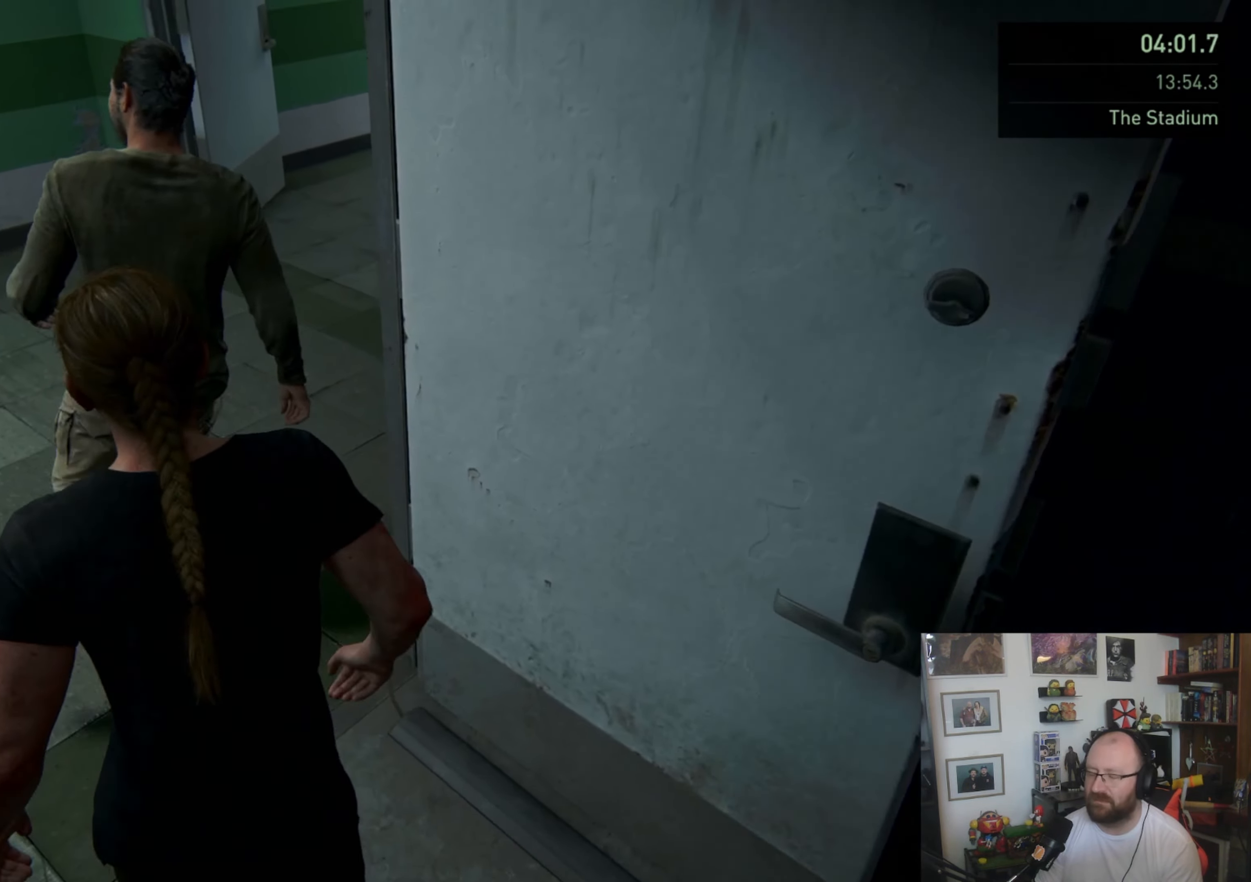
{"buttons": ["L1"], "left_stick": "up", "right_stick": "up-right", "events": [[433, "right_stick", "up-right"]]}
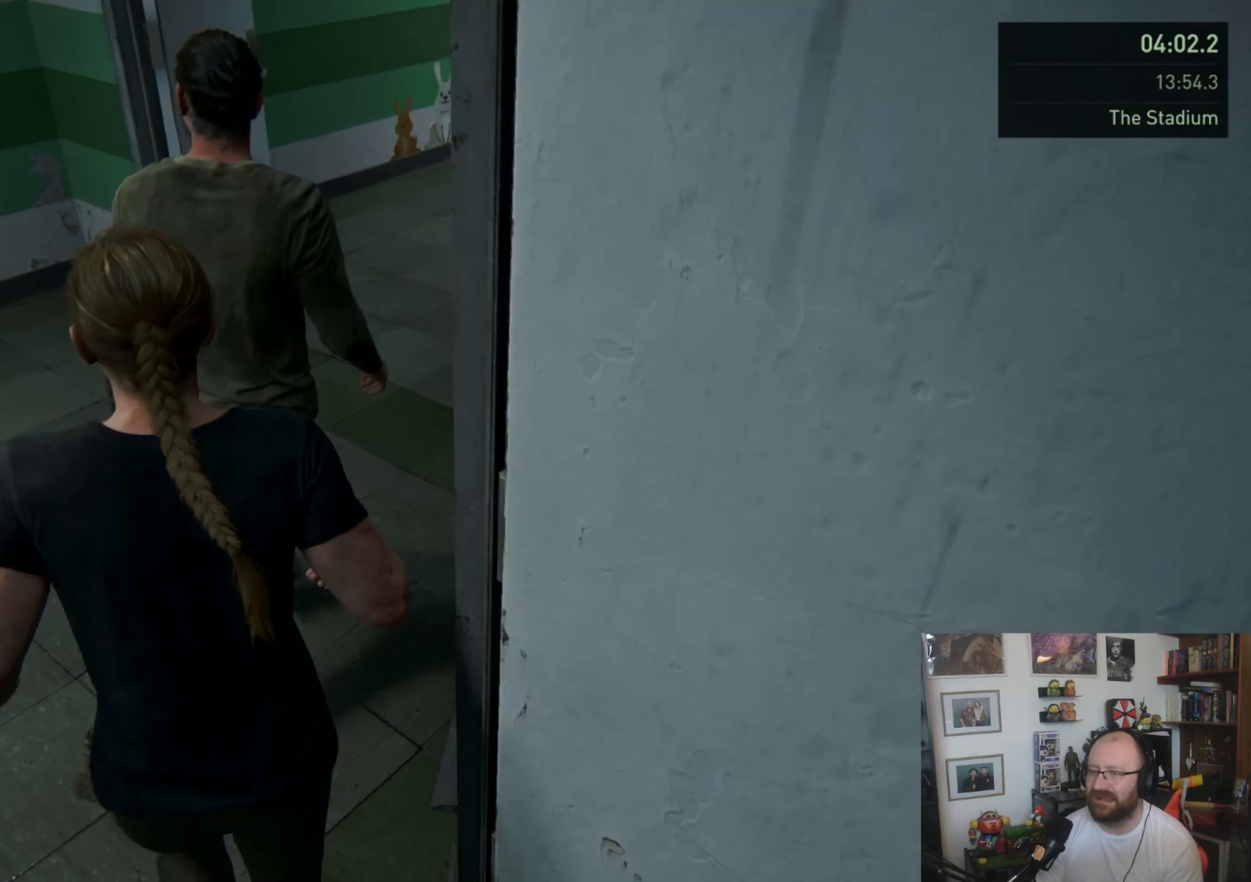
{"buttons": ["L1"], "left_stick": "up", "right_stick": "center", "events": [[267, "right_stick", "center"]]}
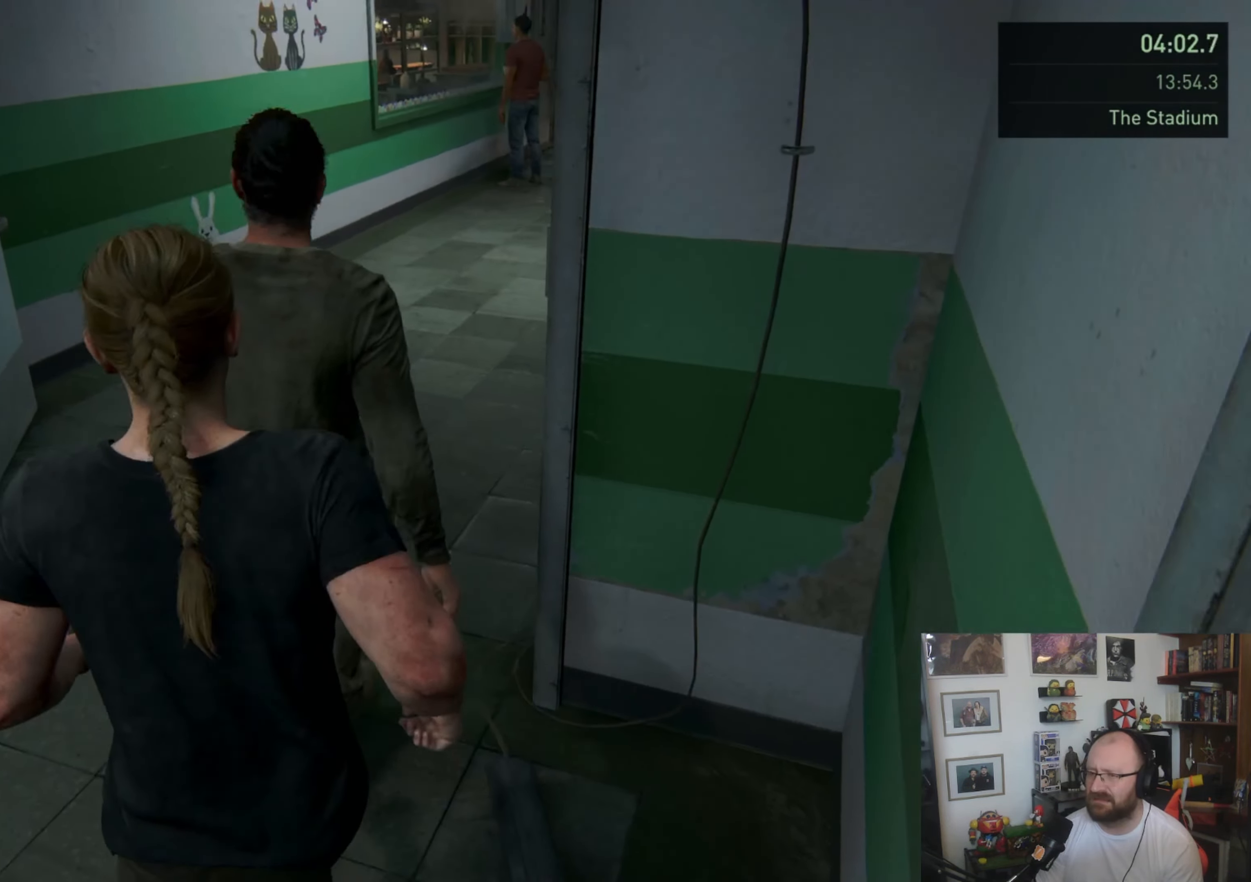
{"buttons": ["L1"], "left_stick": "up", "right_stick": "center", "events": [[133, "right_stick", "up-right"], [367, "right_stick", "center"]]}
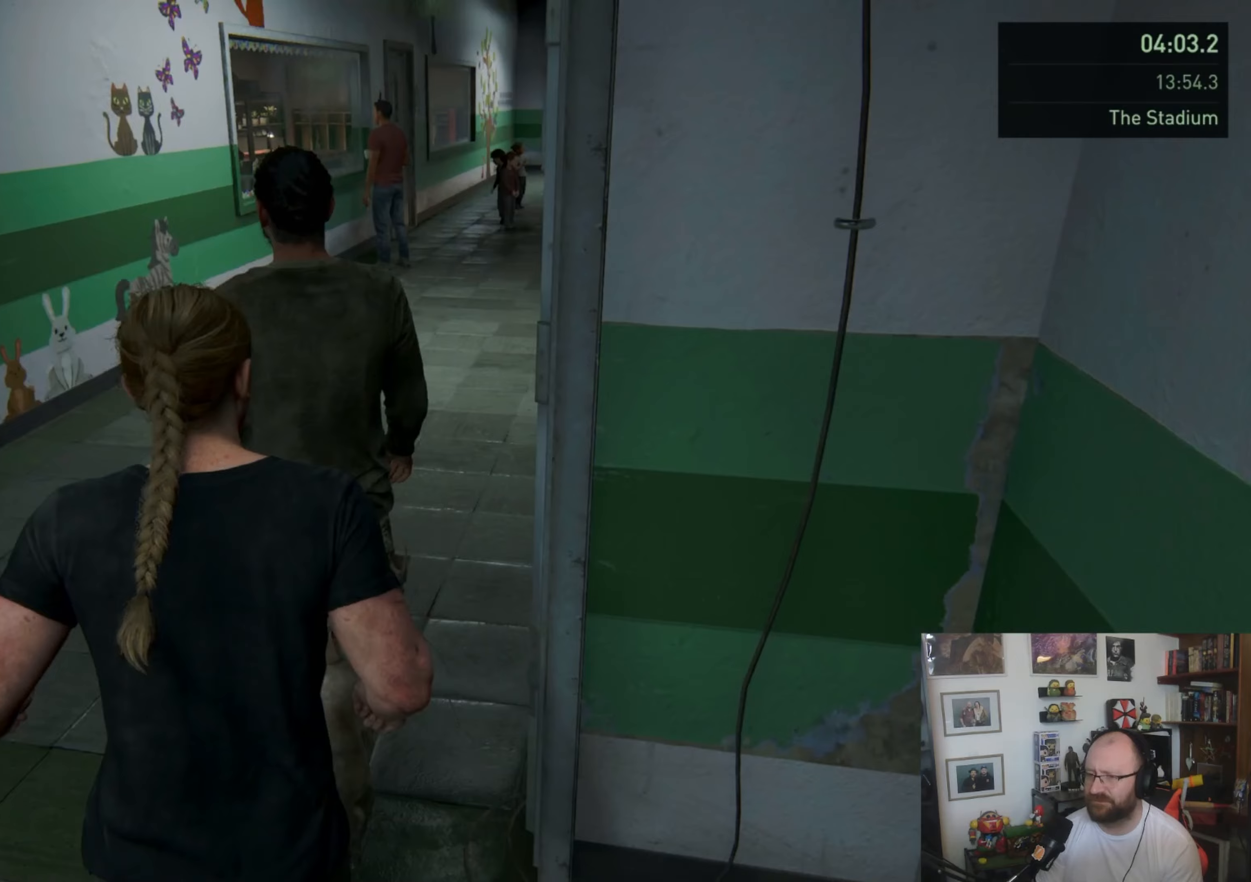
{"buttons": ["L1"], "left_stick": "up", "right_stick": "center", "events": [[100, "right_stick", "right"], [333, "right_stick", "center"]]}
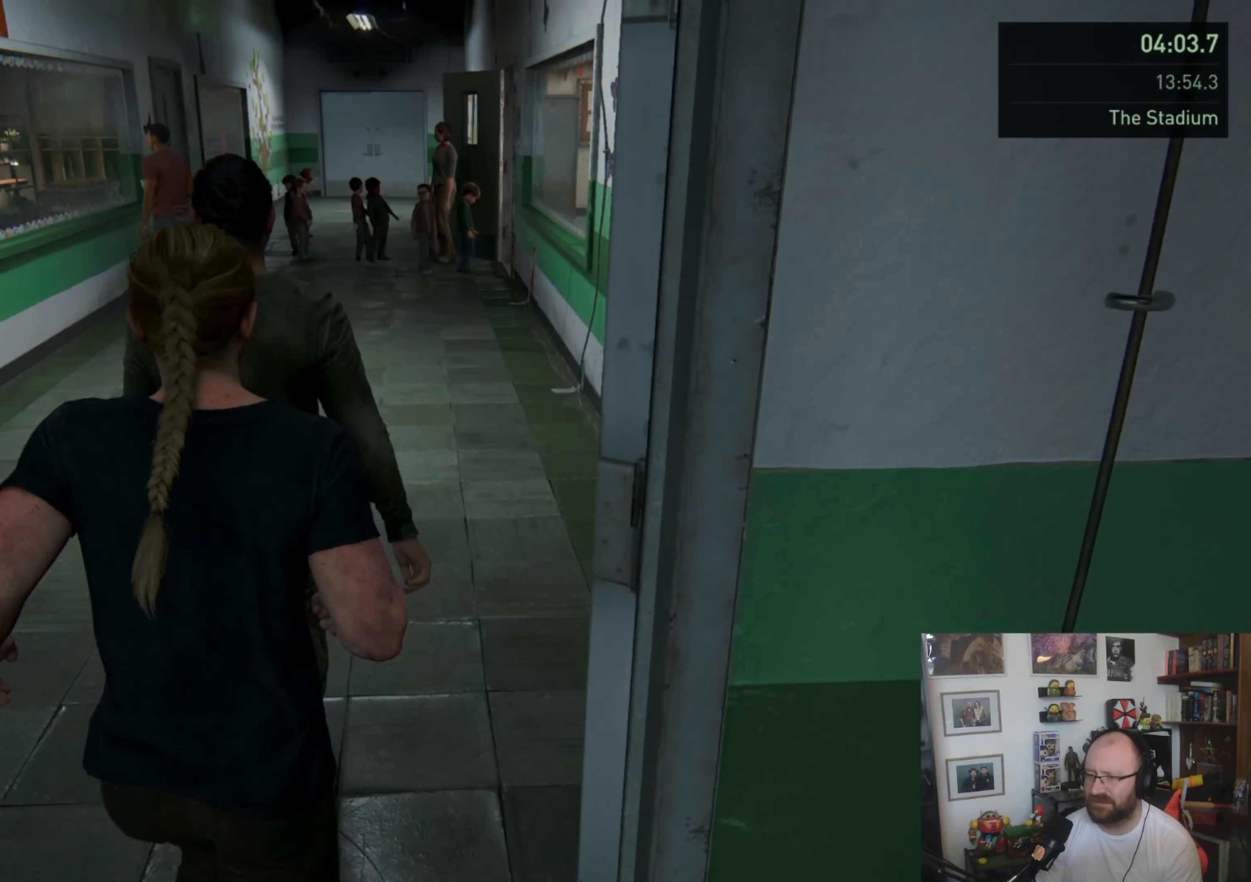
{"buttons": ["L1"], "left_stick": "up", "right_stick": "center", "events": []}
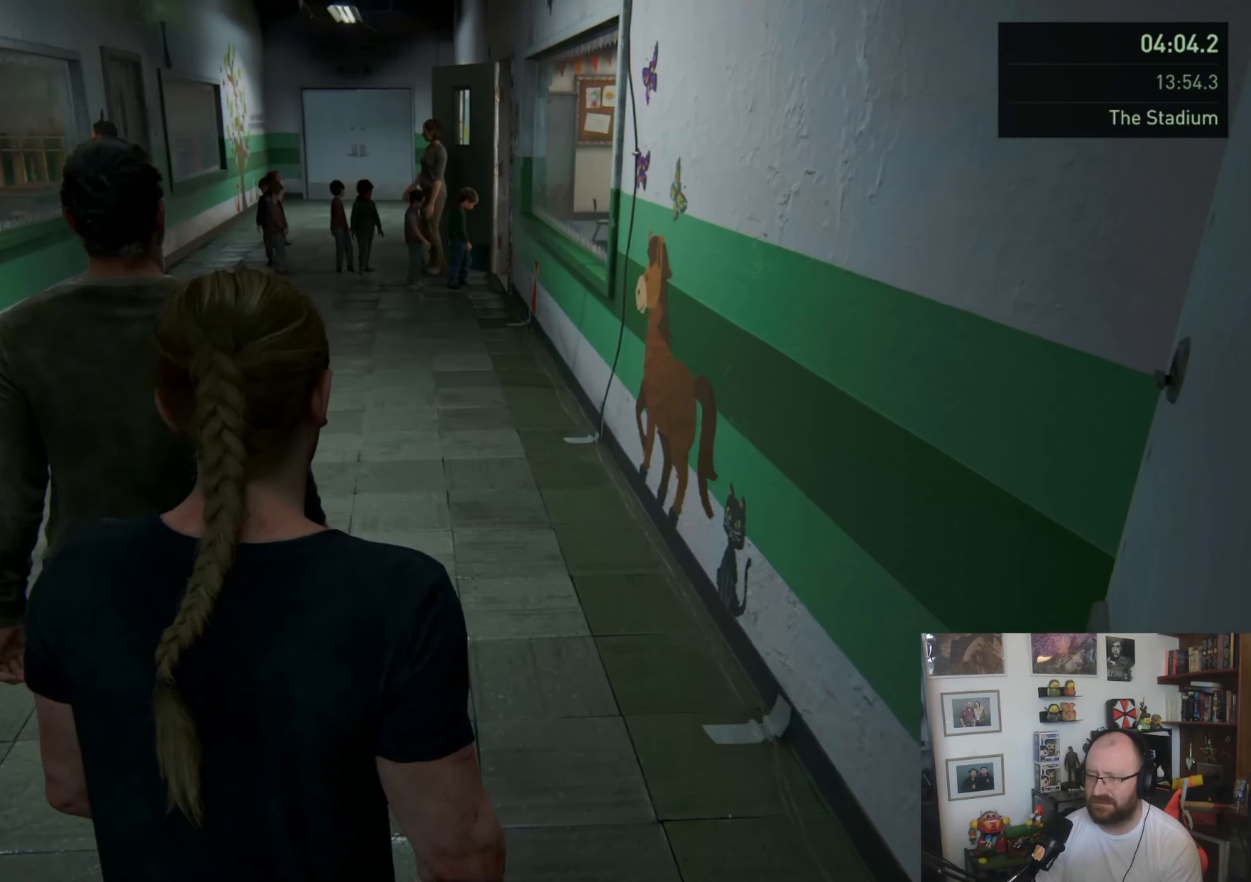
{"buttons": ["L1"], "left_stick": "up", "right_stick": "center", "events": []}
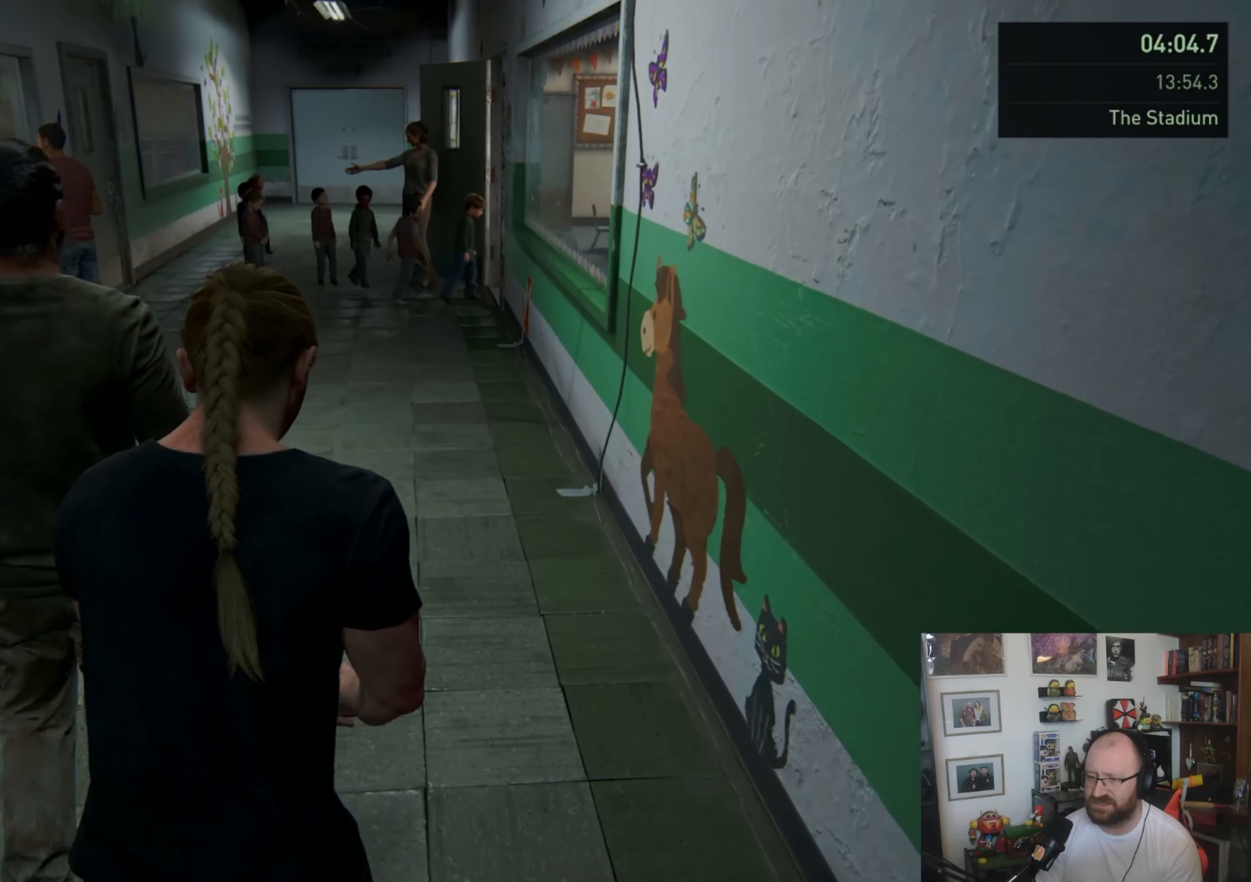
{"buttons": ["L1"], "left_stick": "up", "right_stick": "down-left", "events": [[333, "right_stick", "down-left"]]}
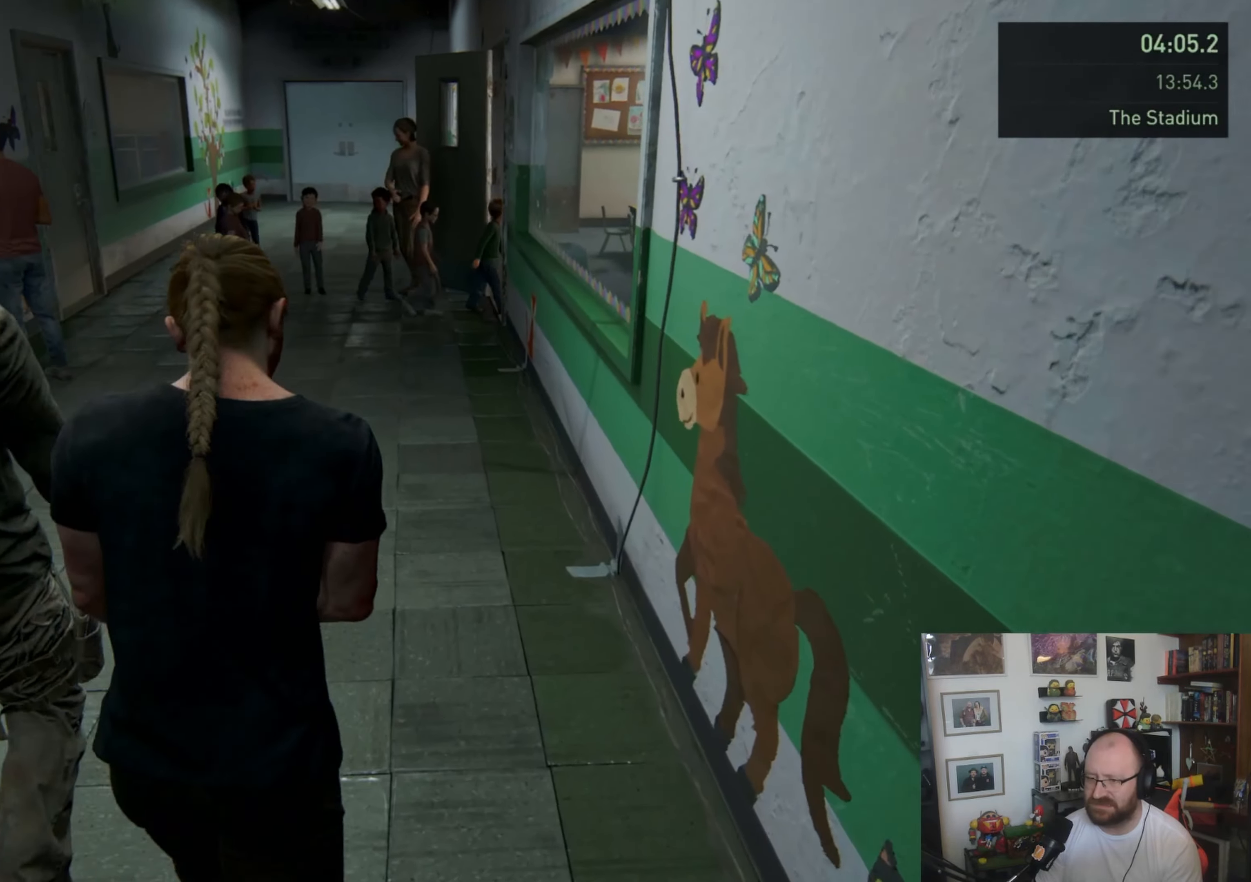
{"buttons": ["L1"], "left_stick": "up", "right_stick": "center", "events": [[33, "right_stick", "center"]]}
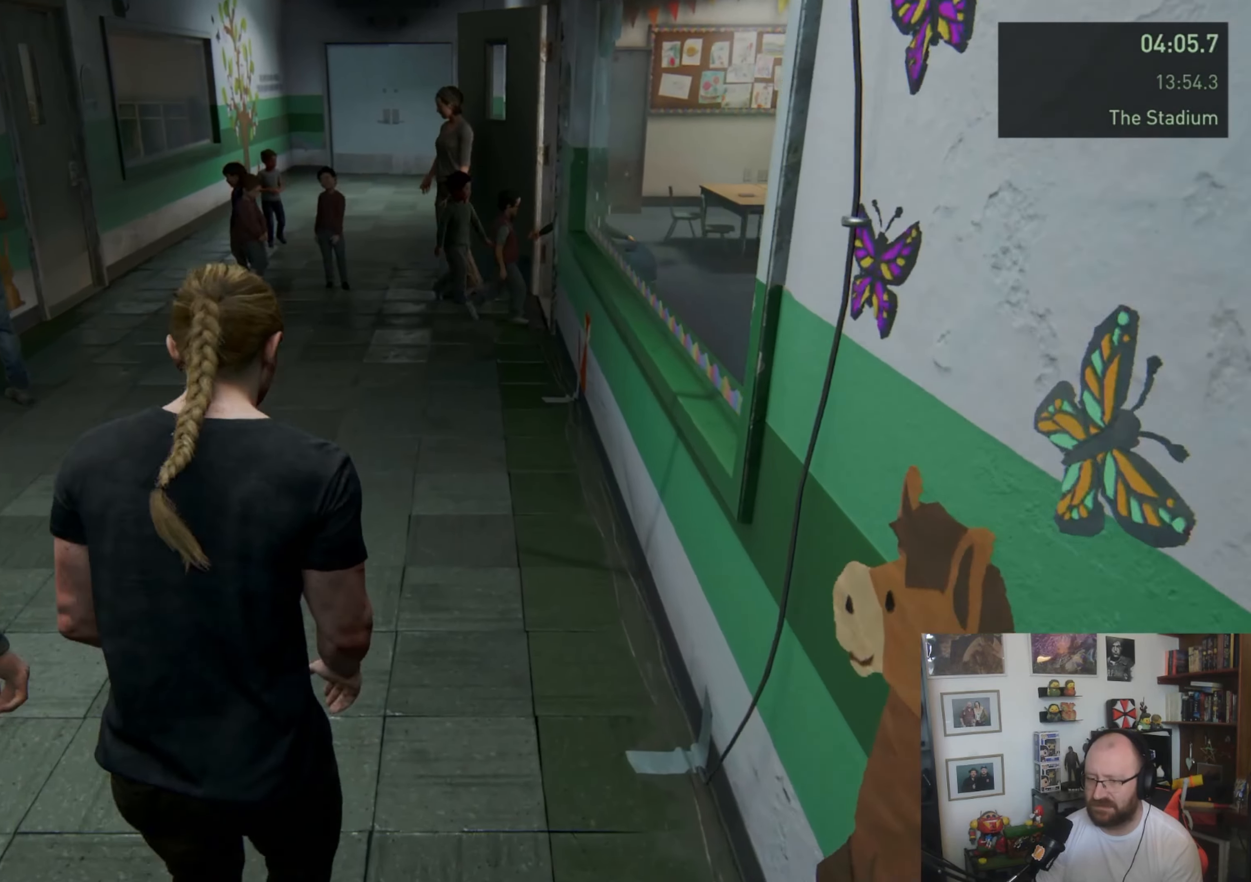
{"buttons": ["L1"], "left_stick": "up", "right_stick": "center", "events": []}
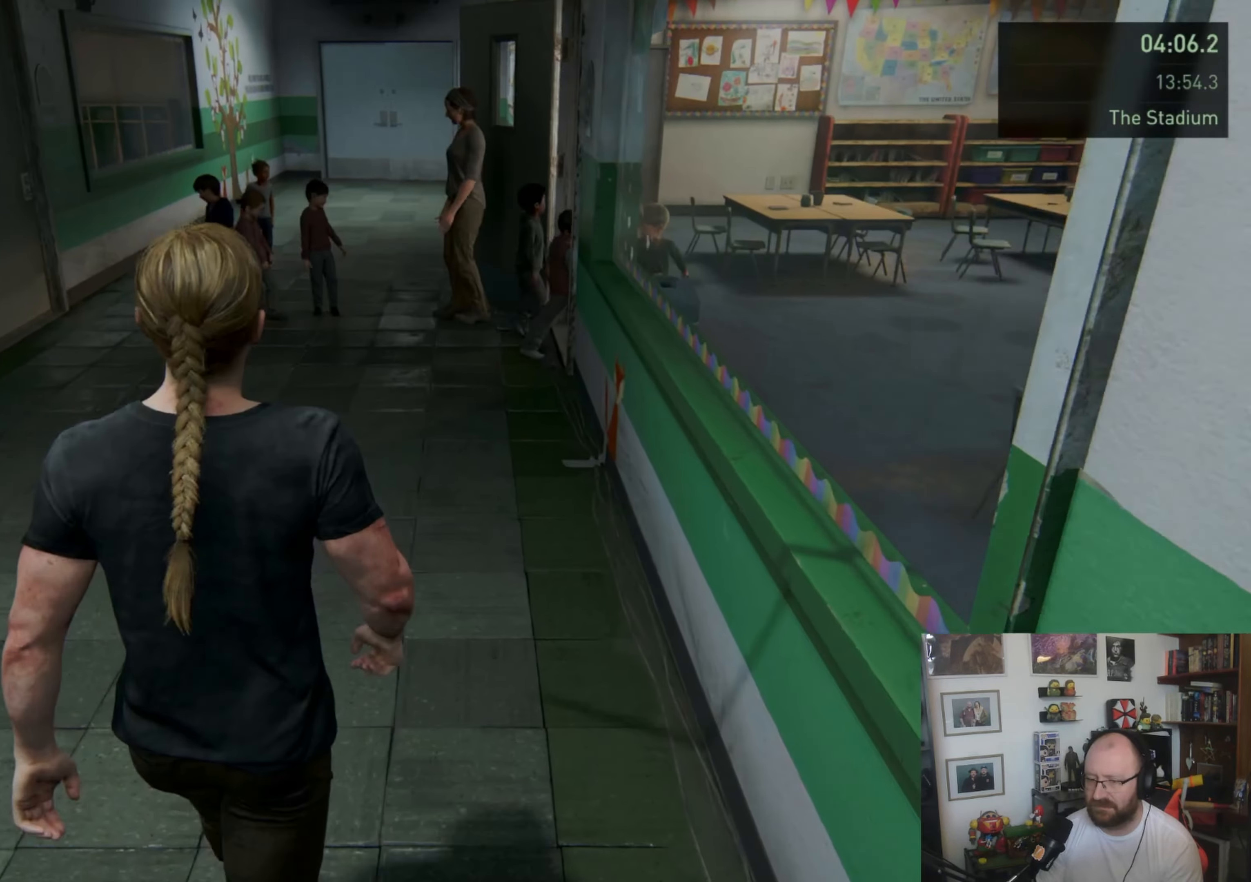
{"buttons": ["L1"], "left_stick": "up", "right_stick": "center", "events": []}
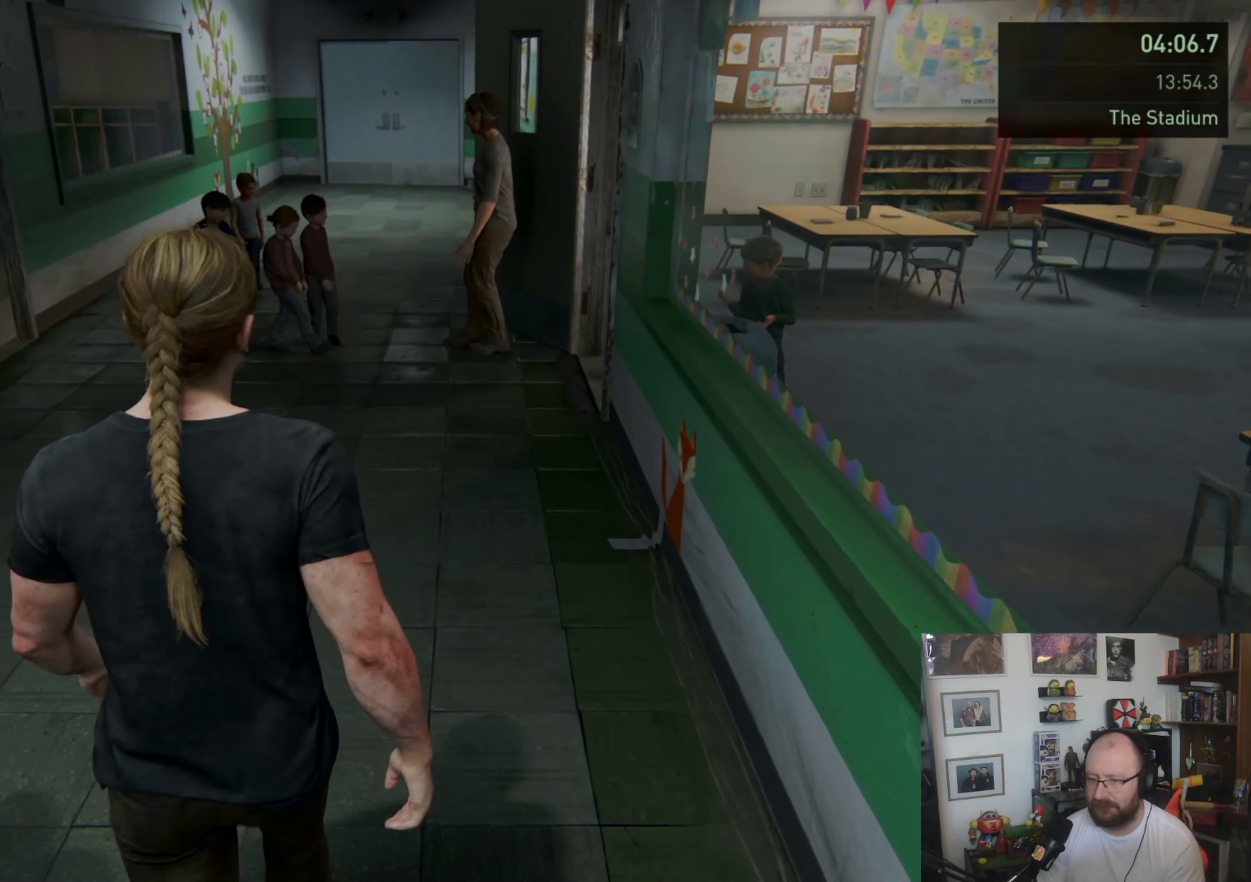
{"buttons": ["L1"], "left_stick": "up", "right_stick": "center", "events": []}
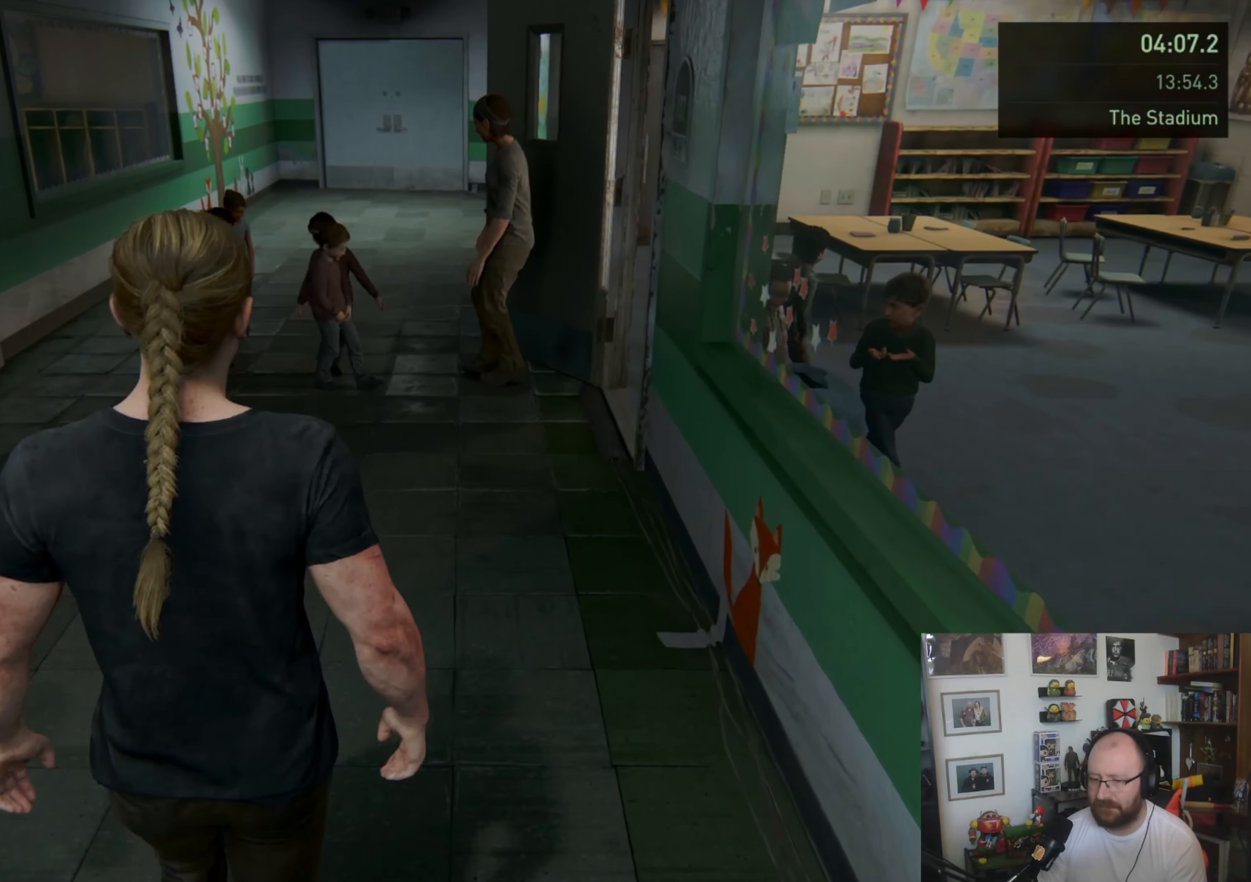
{"buttons": ["L1"], "left_stick": "up", "right_stick": "center", "events": []}
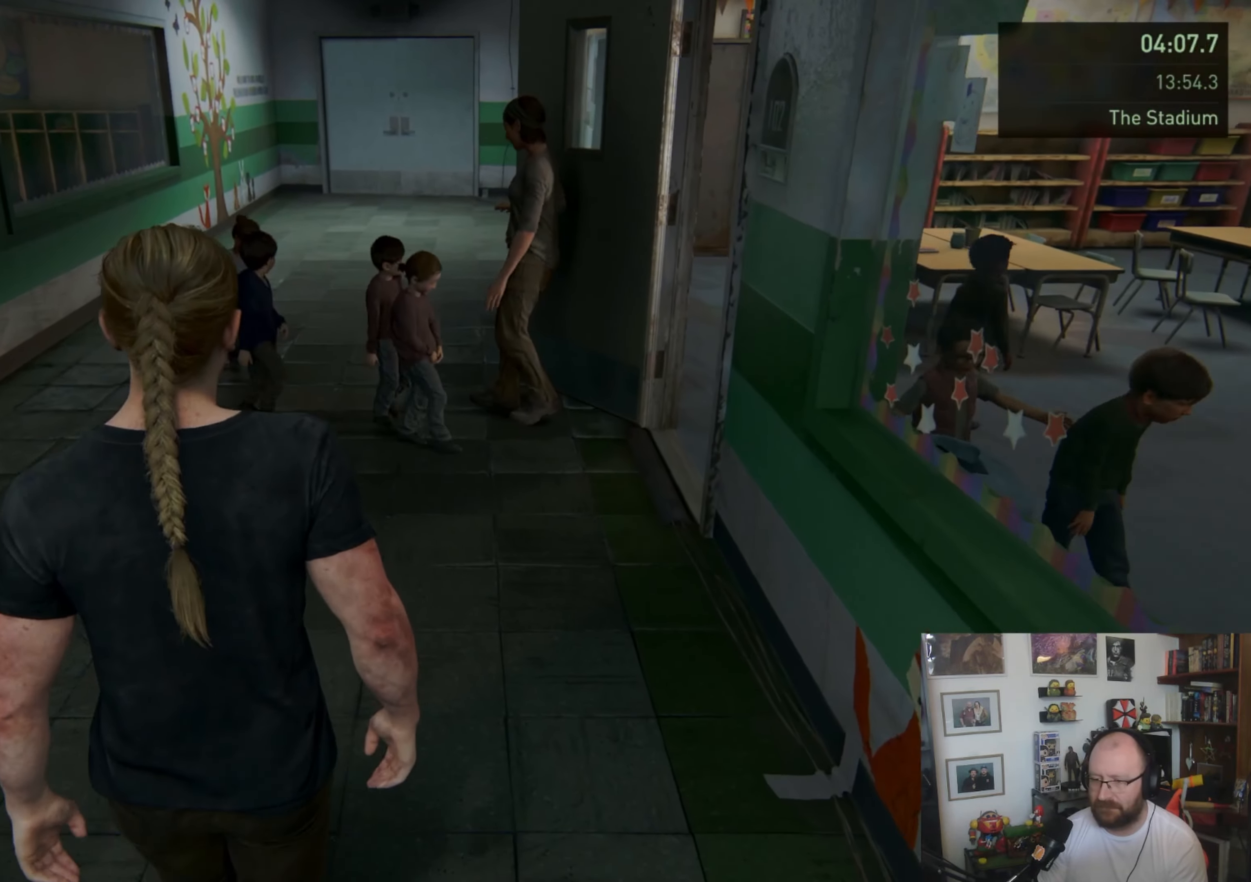
{"buttons": ["L1"], "left_stick": "up", "right_stick": "center", "events": []}
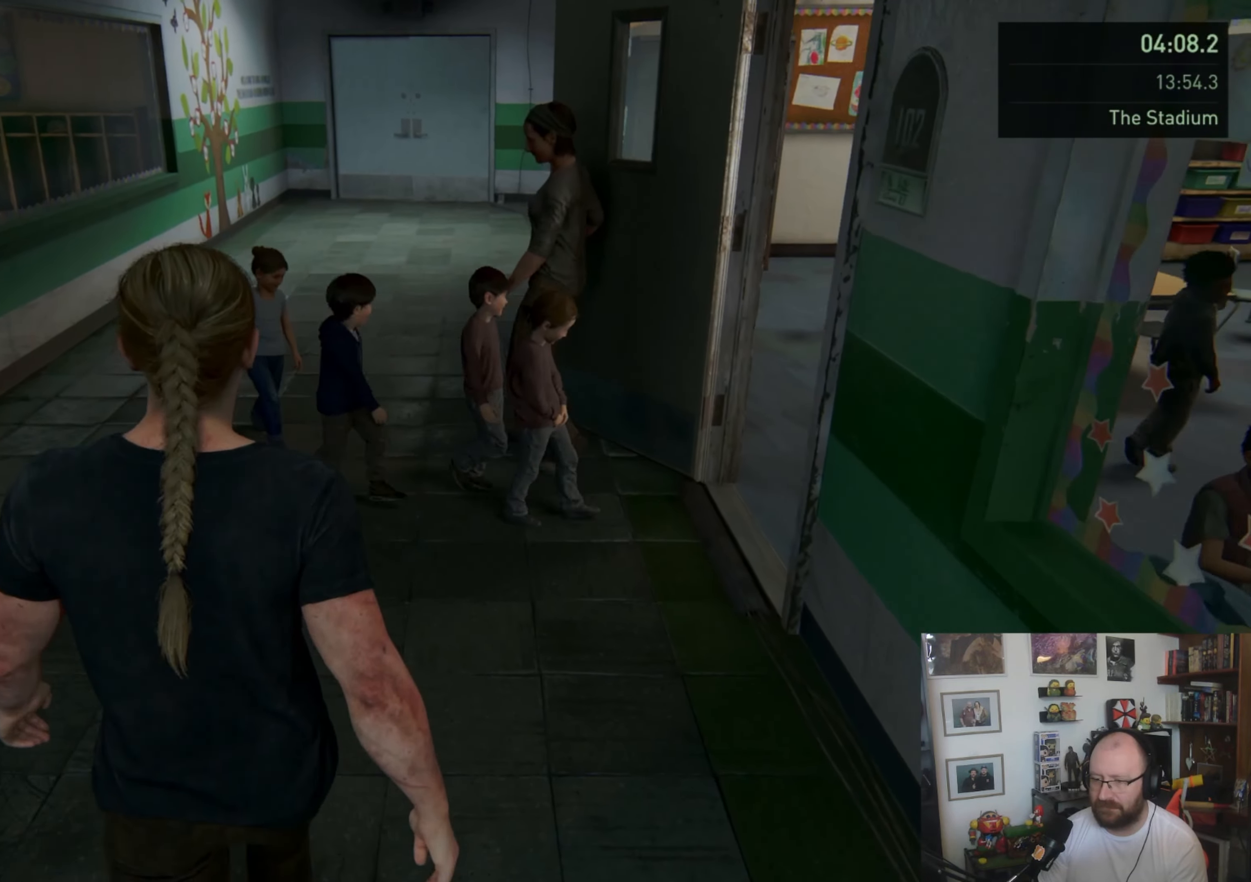
{"buttons": ["L1"], "left_stick": "up", "right_stick": "center", "events": []}
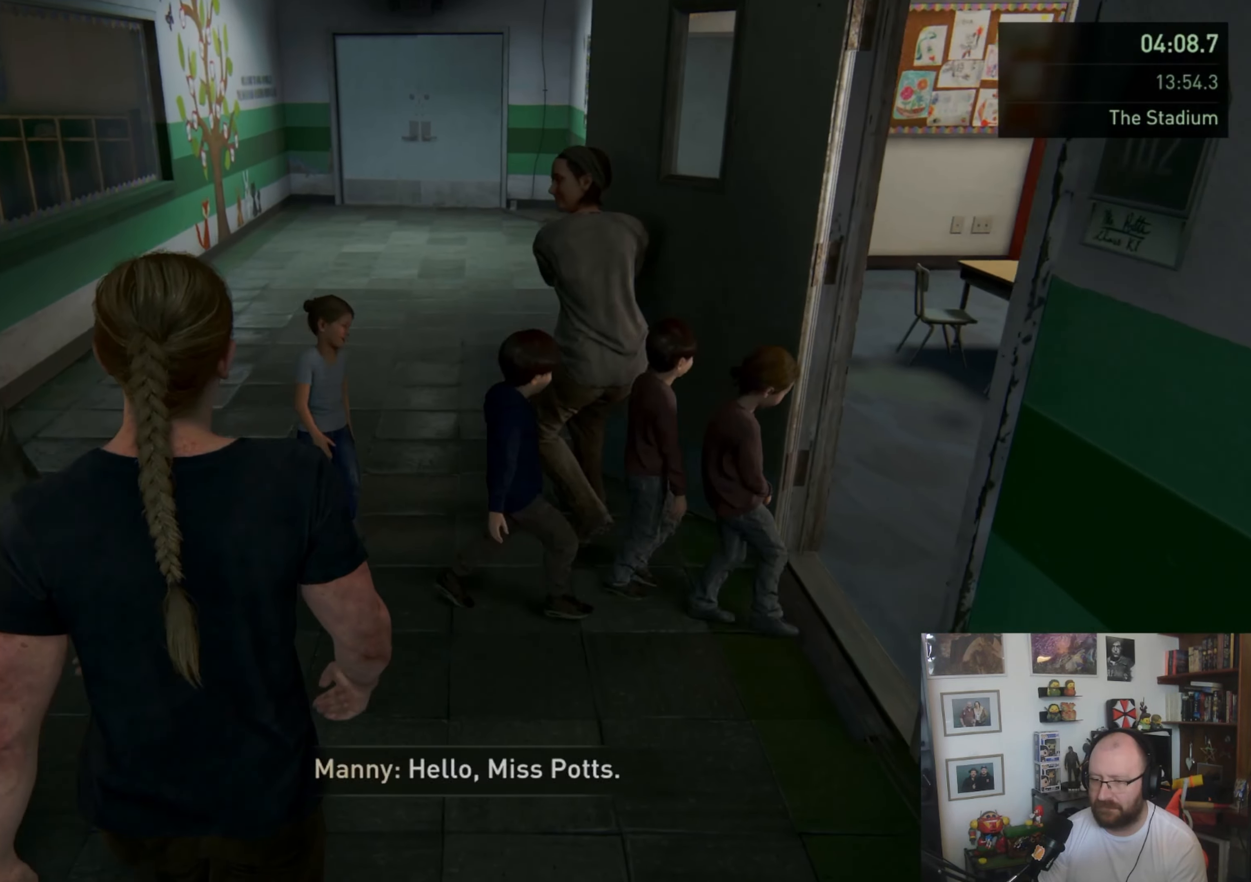
{"buttons": ["L1"], "left_stick": "up", "right_stick": "center", "events": []}
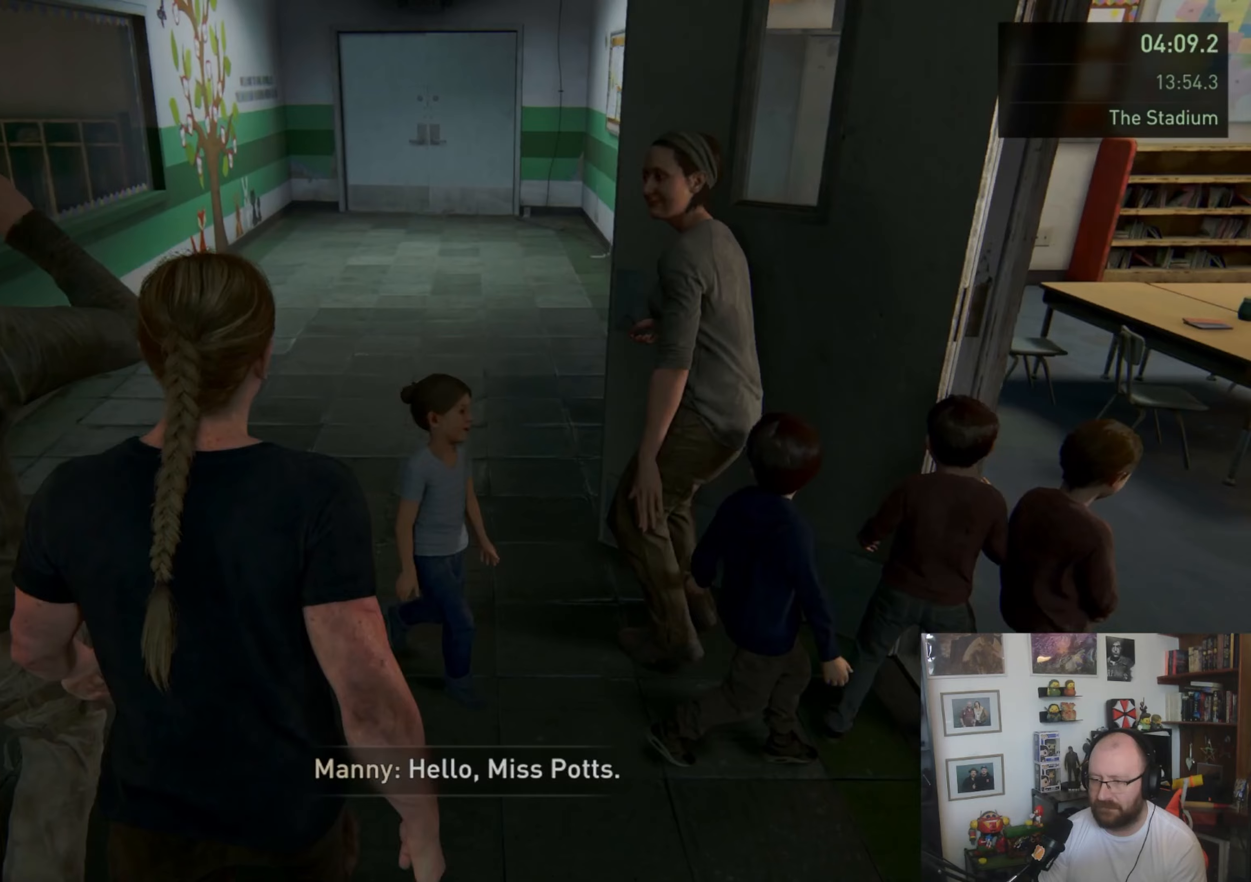
{"buttons": ["L1"], "left_stick": "up", "right_stick": "center", "events": []}
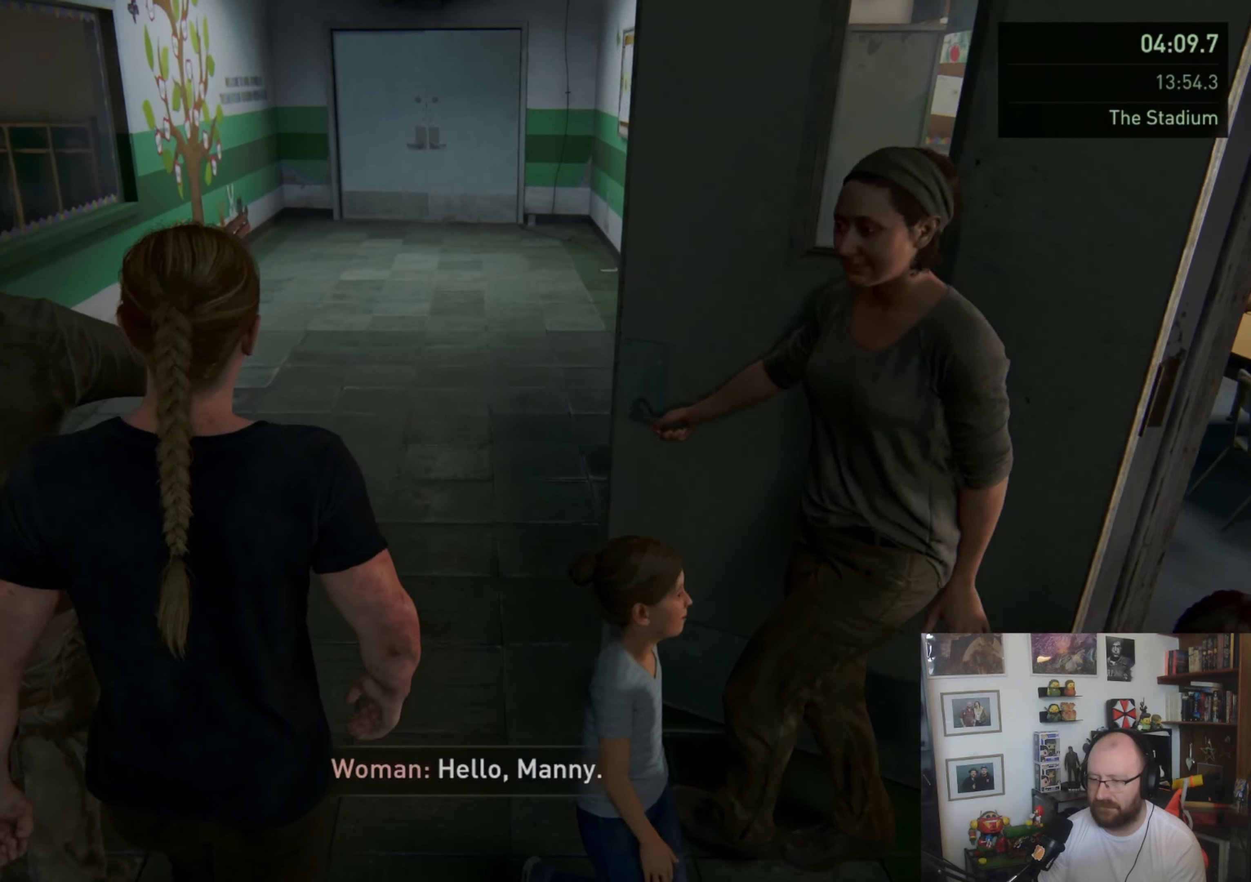
{"buttons": ["L1"], "left_stick": "up", "right_stick": "center", "events": []}
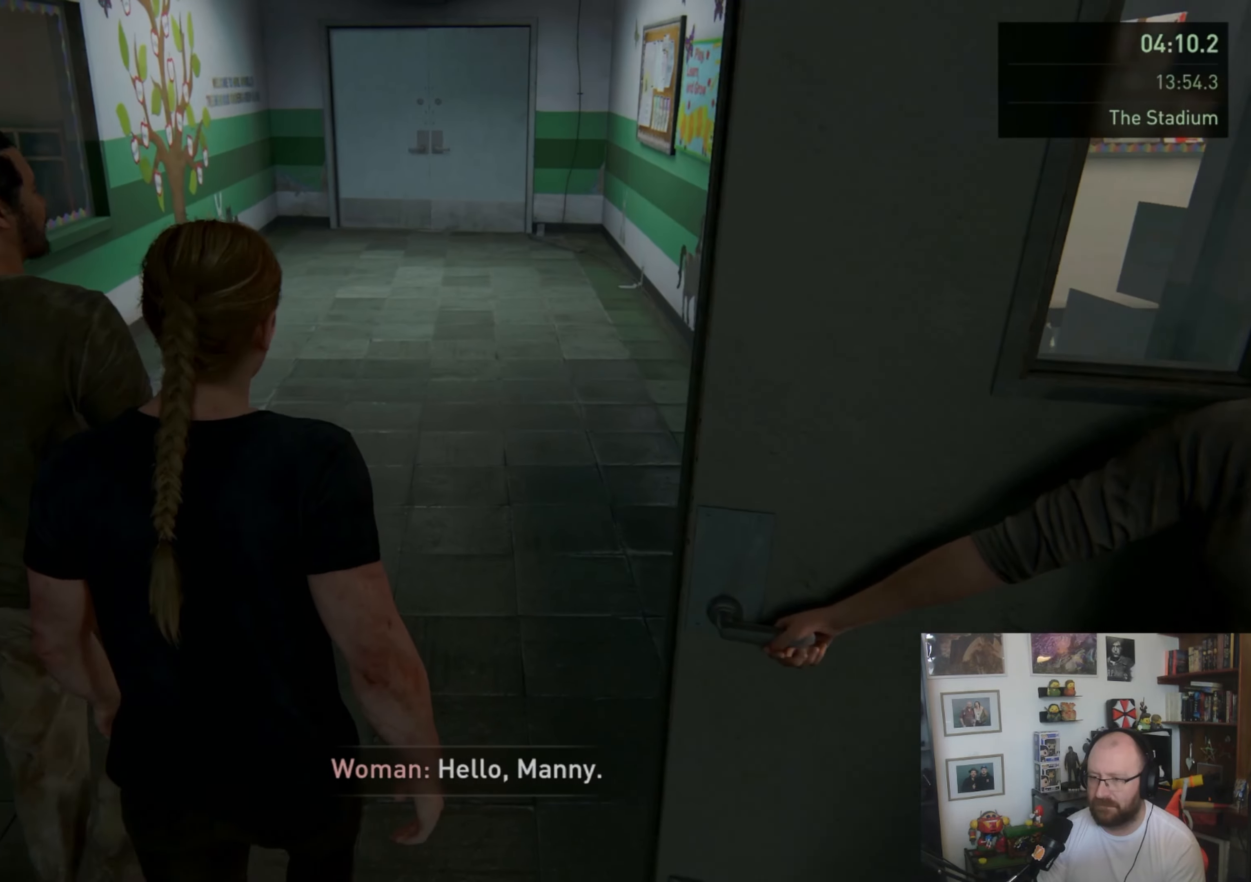
{"buttons": ["L1"], "left_stick": "up", "right_stick": "center", "events": []}
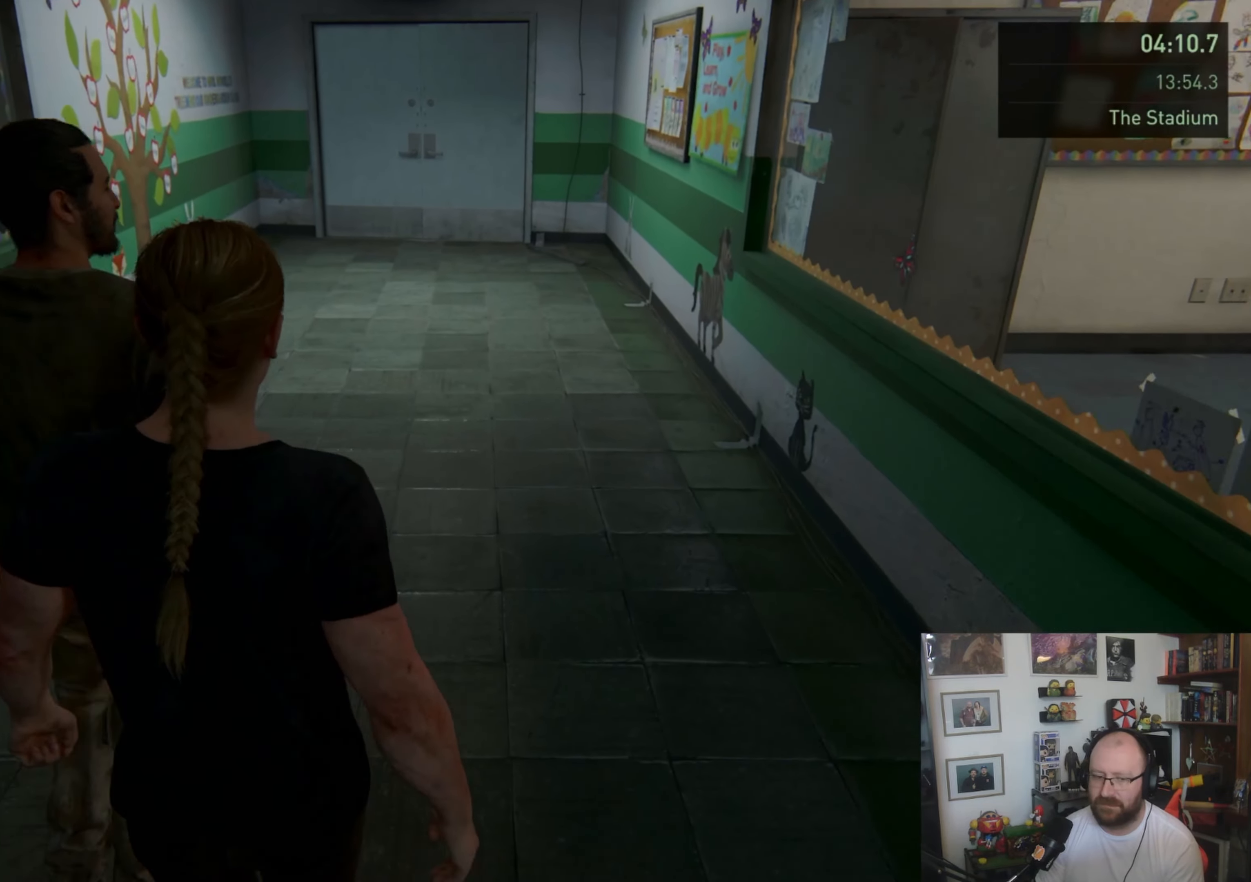
{"buttons": ["L1"], "left_stick": "up", "right_stick": "center", "events": []}
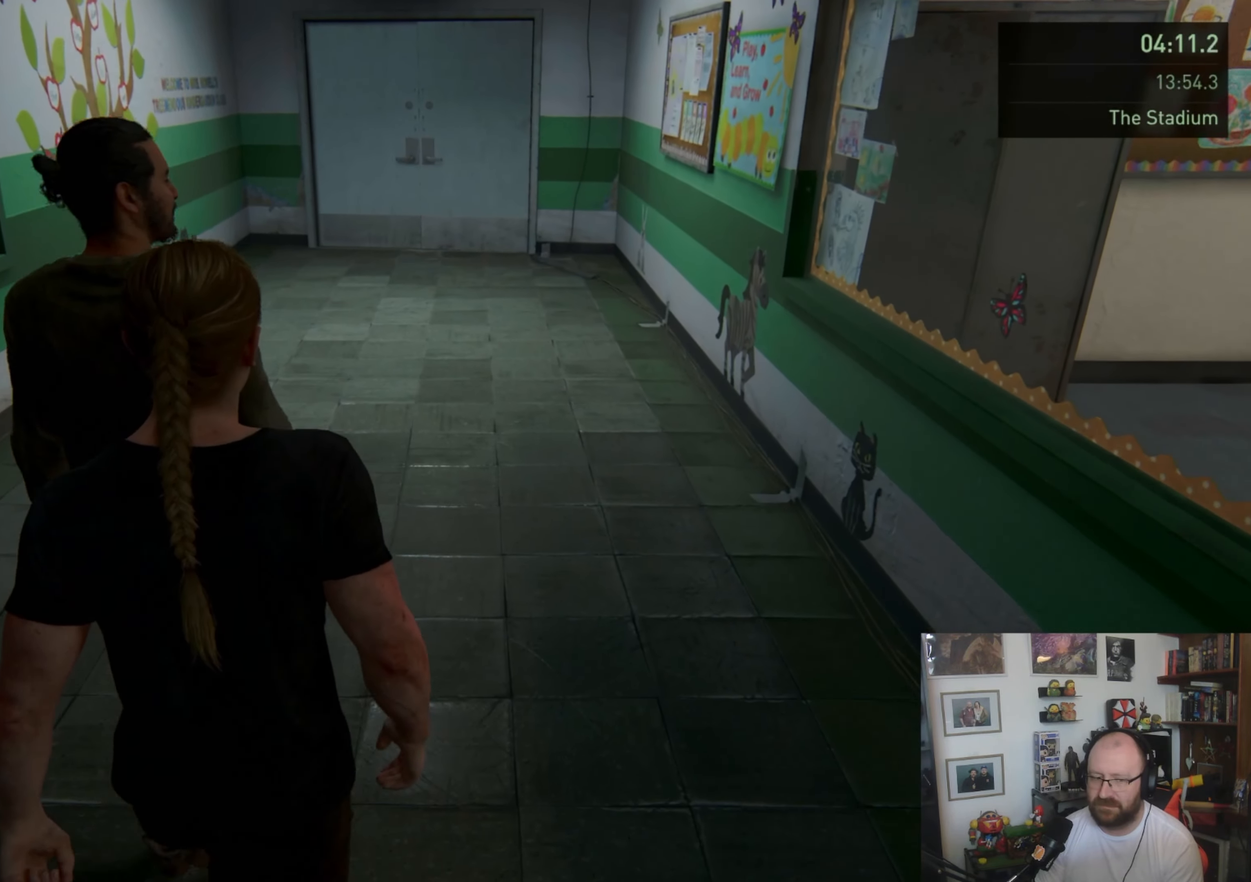
{"buttons": ["L1"], "left_stick": "up", "right_stick": "center", "events": []}
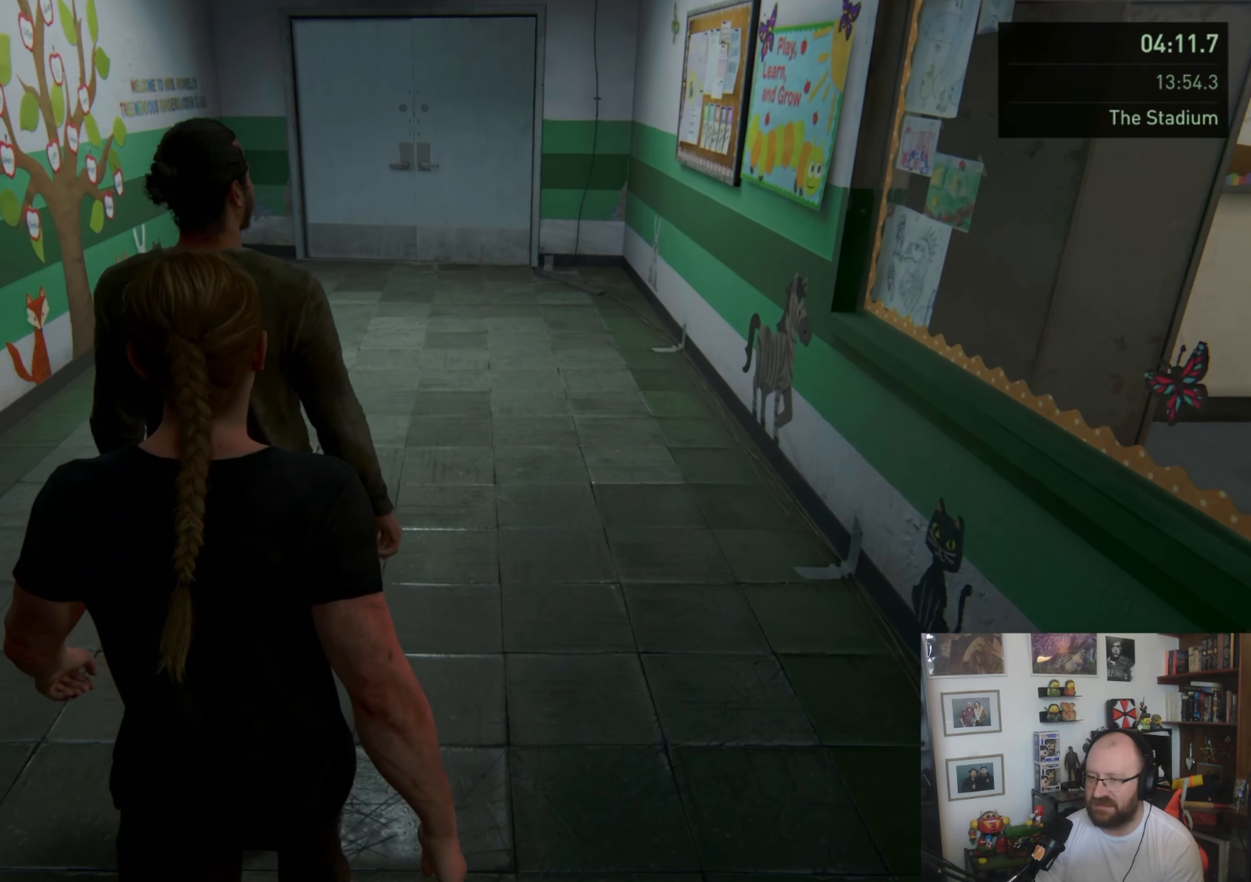
{"buttons": ["L1"], "left_stick": "up", "right_stick": "center", "events": []}
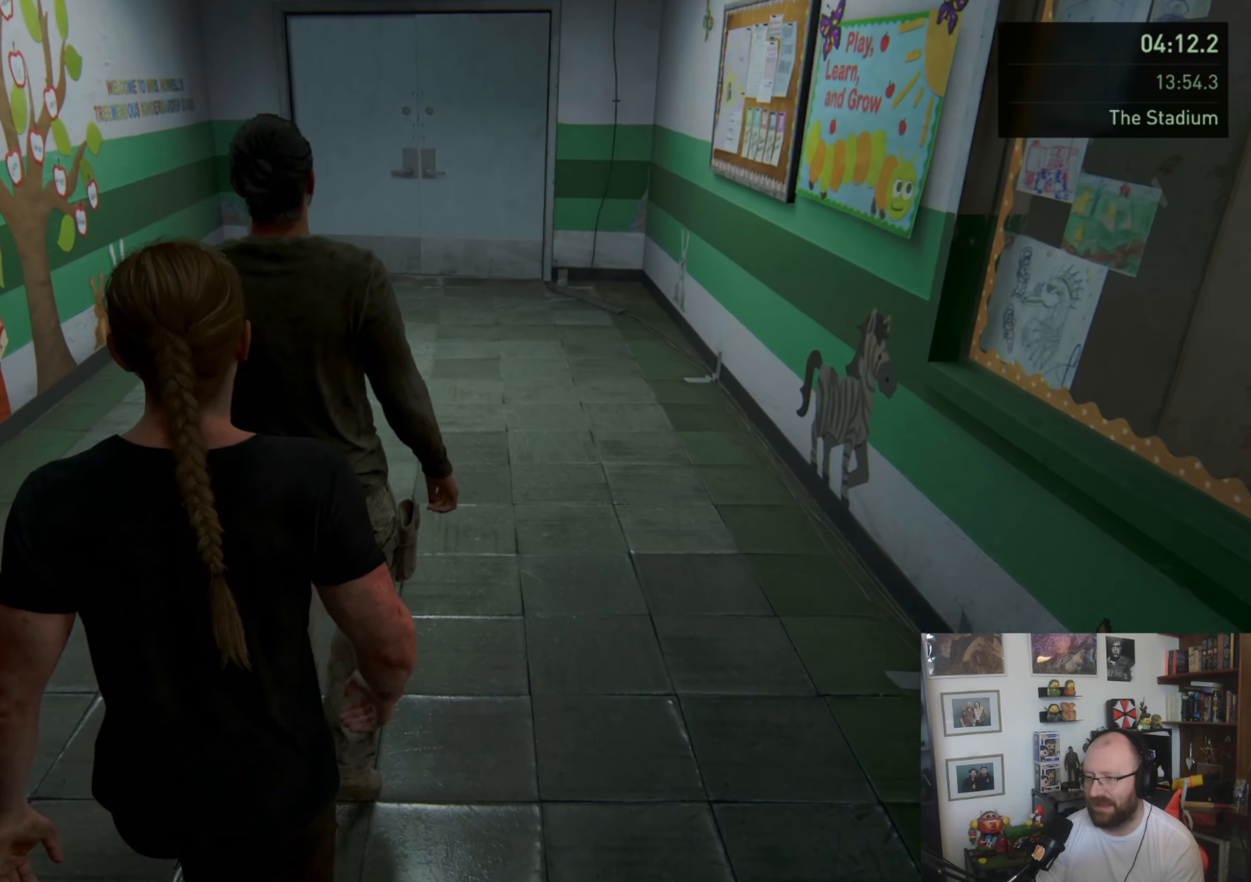
{"buttons": ["L1"], "left_stick": "up", "right_stick": "center", "events": []}
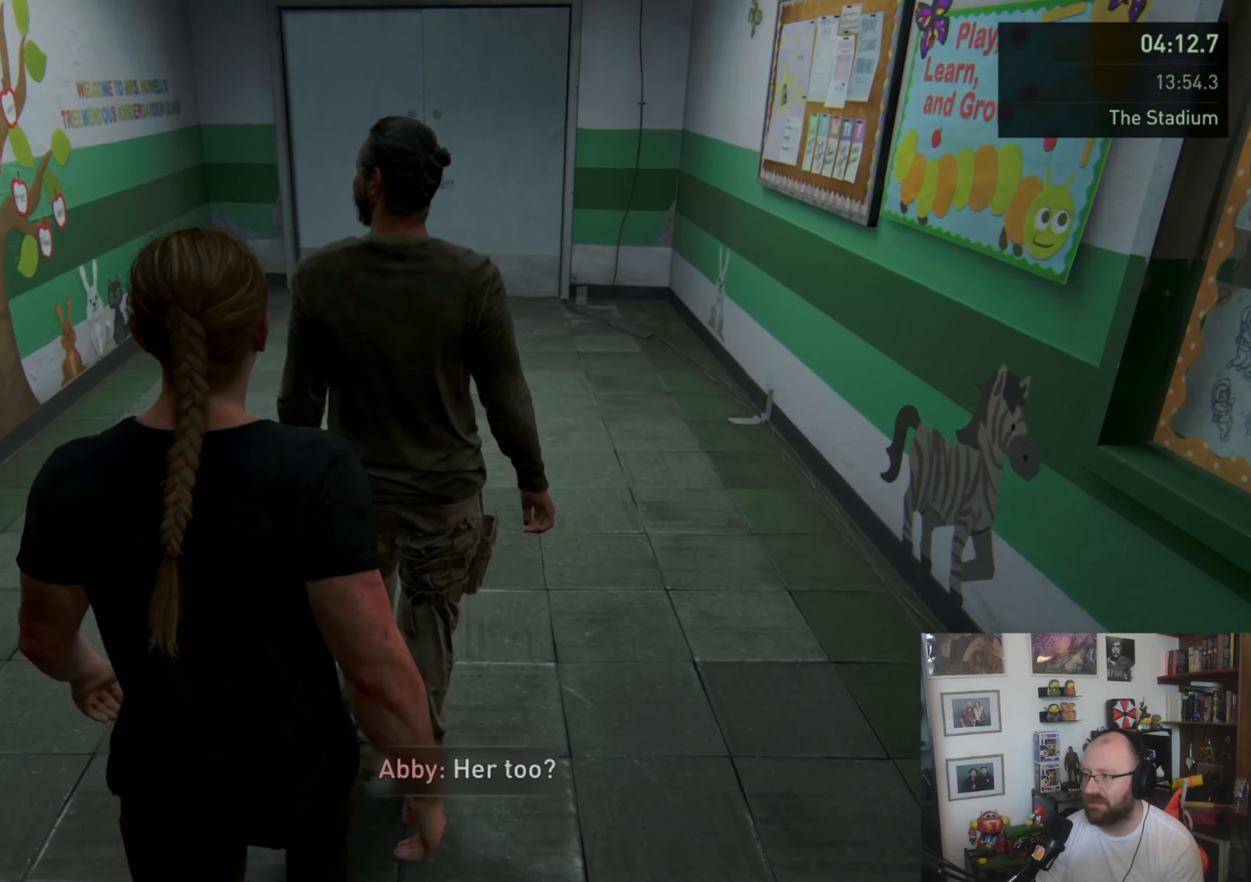
{"buttons": ["L1"], "left_stick": "up", "right_stick": "center", "events": []}
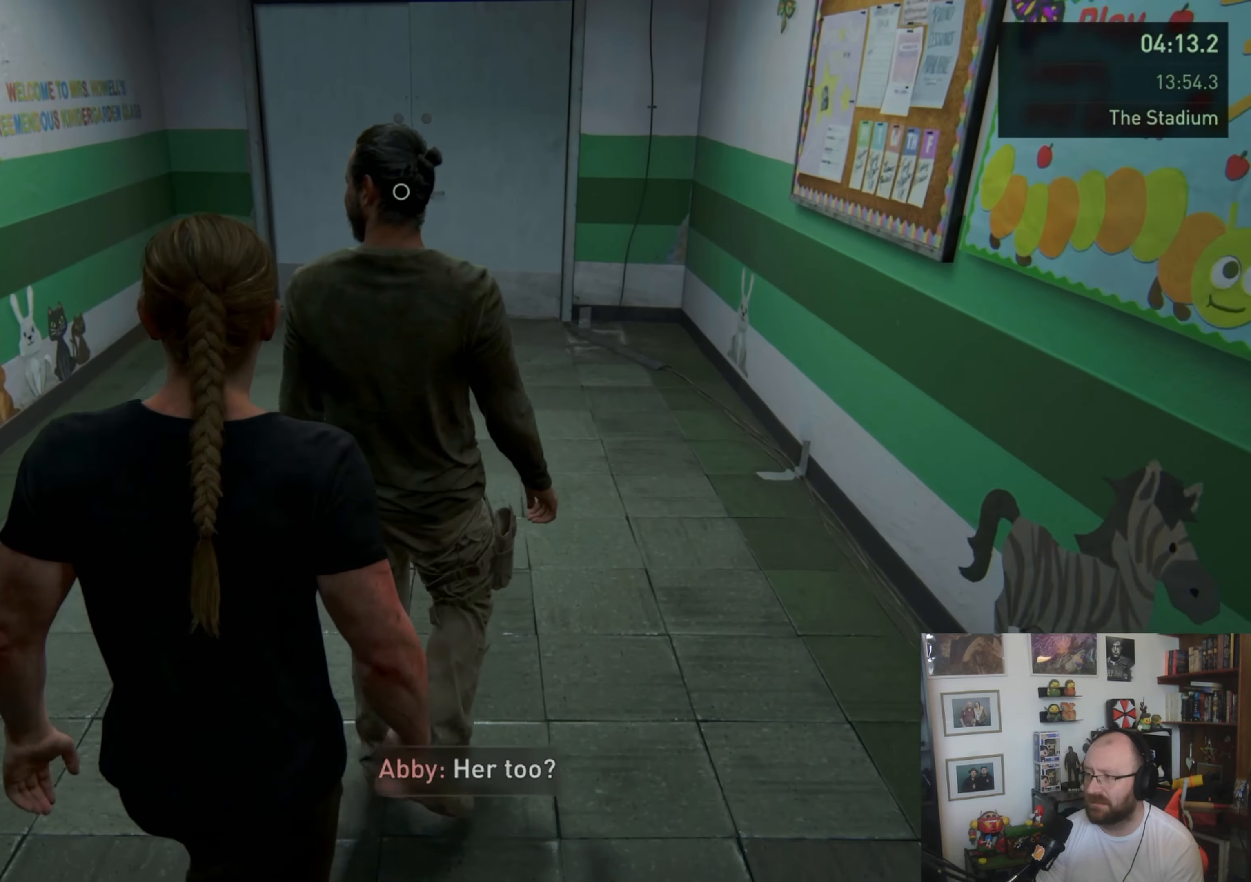
{"buttons": ["L1"], "left_stick": "up", "right_stick": "center", "events": []}
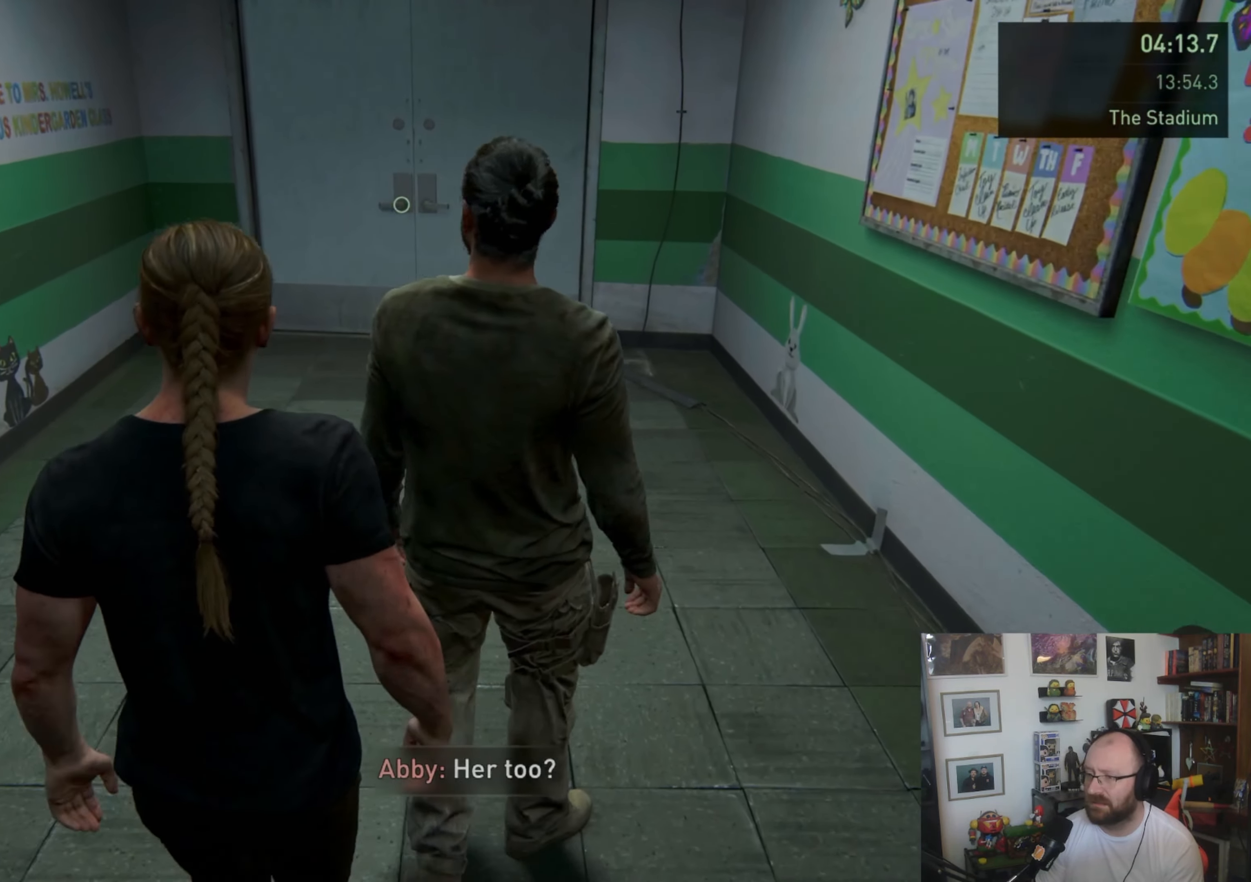
{"buttons": ["L1"], "left_stick": "up", "right_stick": "center", "events": []}
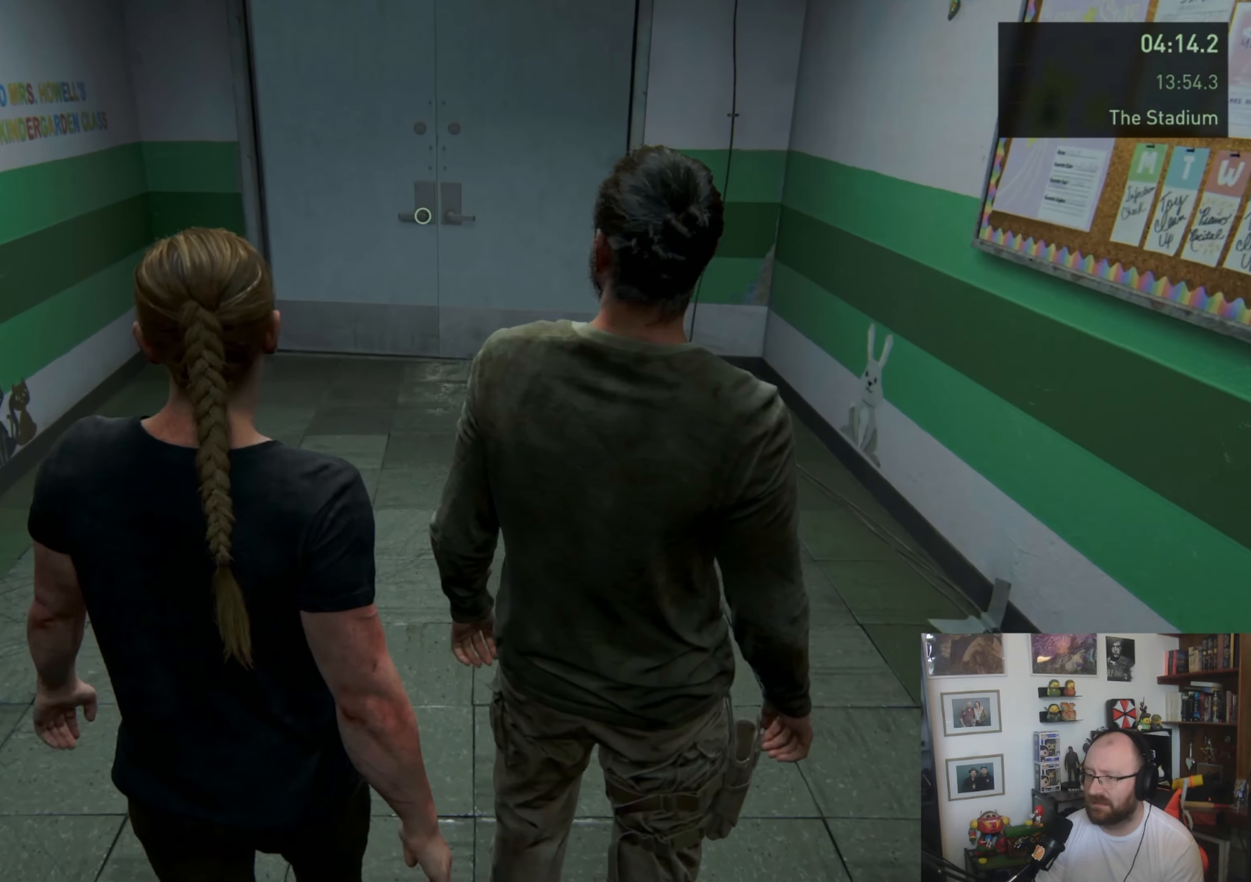
{"buttons": ["L1"], "left_stick": "up", "right_stick": "center", "events": []}
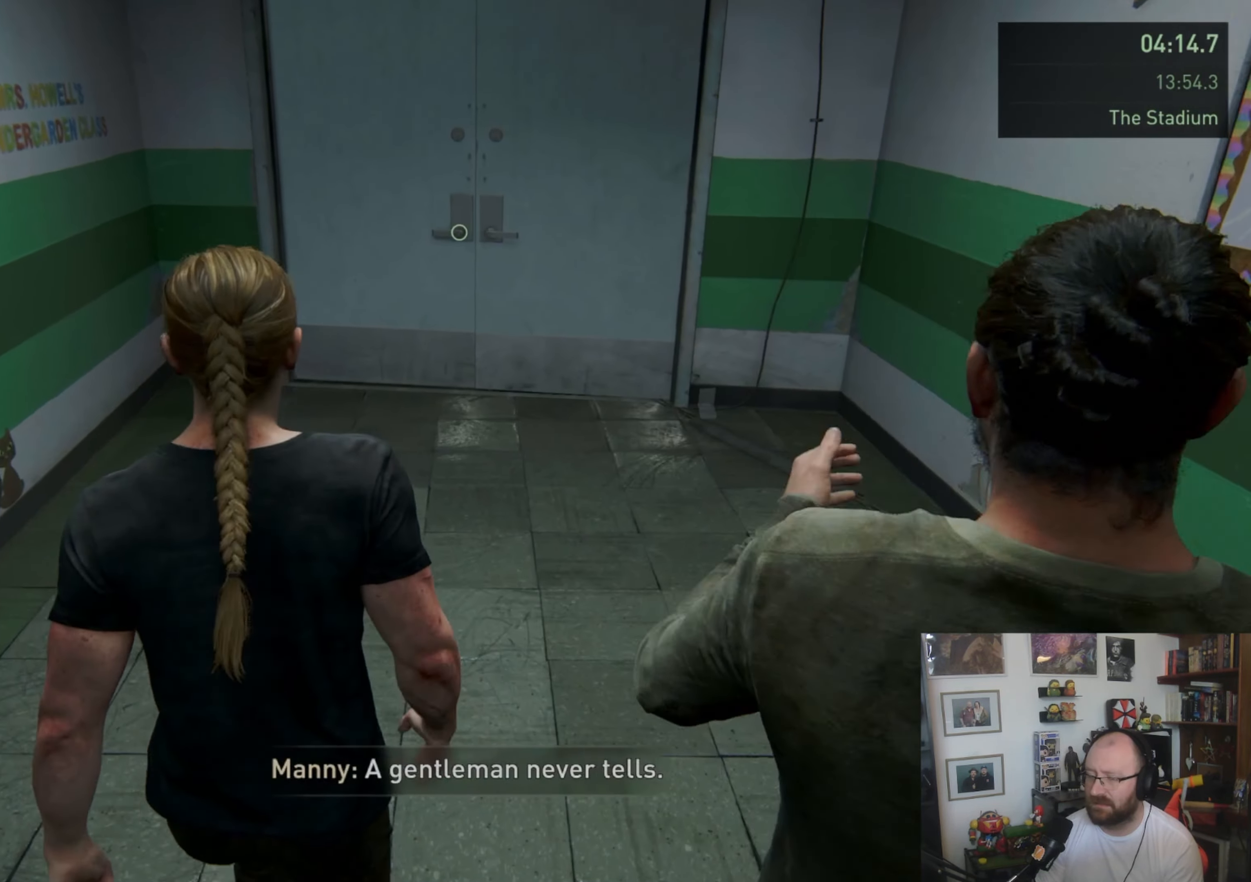
{"buttons": ["L1"], "left_stick": "up", "right_stick": "center", "events": []}